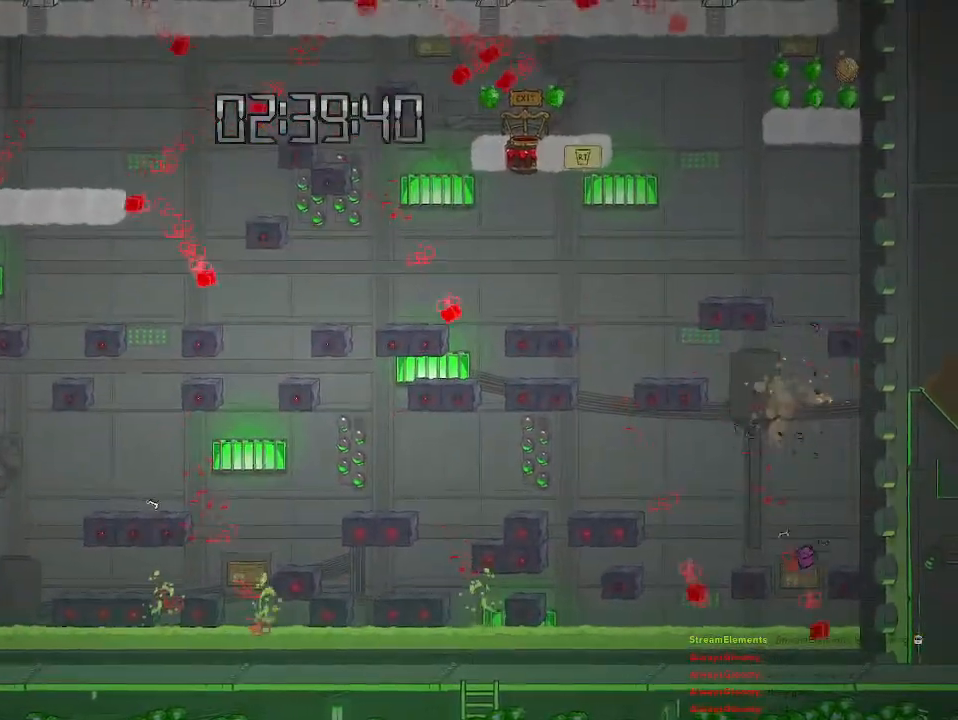
Gameplay with a controller (PlayStation layout); each line is a JSON object with the inputs held at the frame after it. "events" lists button and stick changes between this image and that frame as [ms after this image, input, new state], when the widget could be followed in between.
{"buttons": [], "left_stick": "center", "right_stick": "center", "events": []}
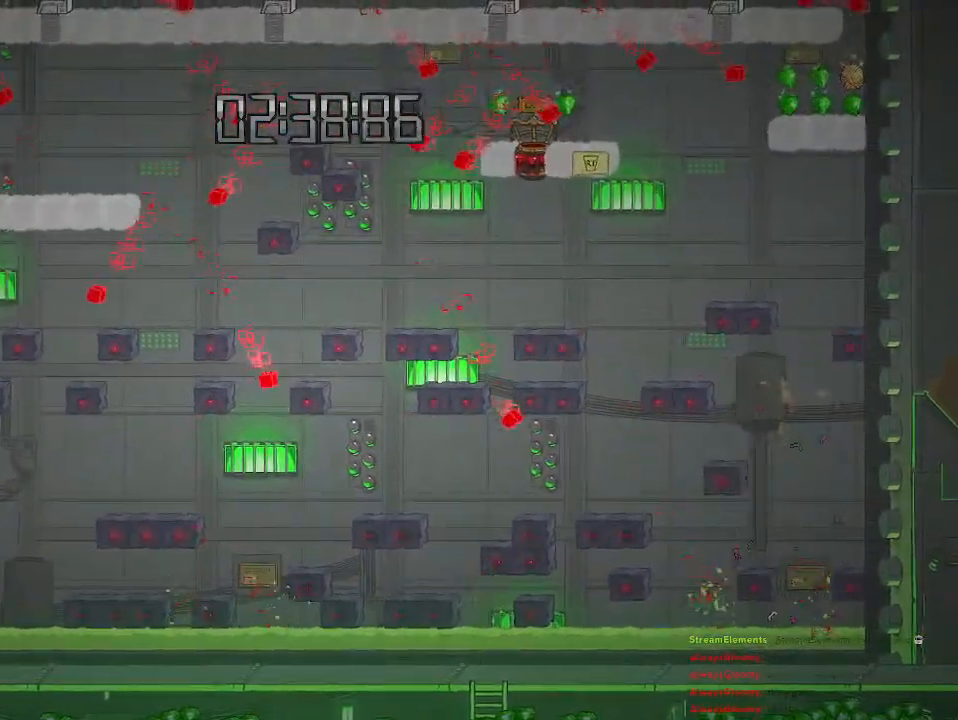
{"buttons": [], "left_stick": "center", "right_stick": "center", "events": []}
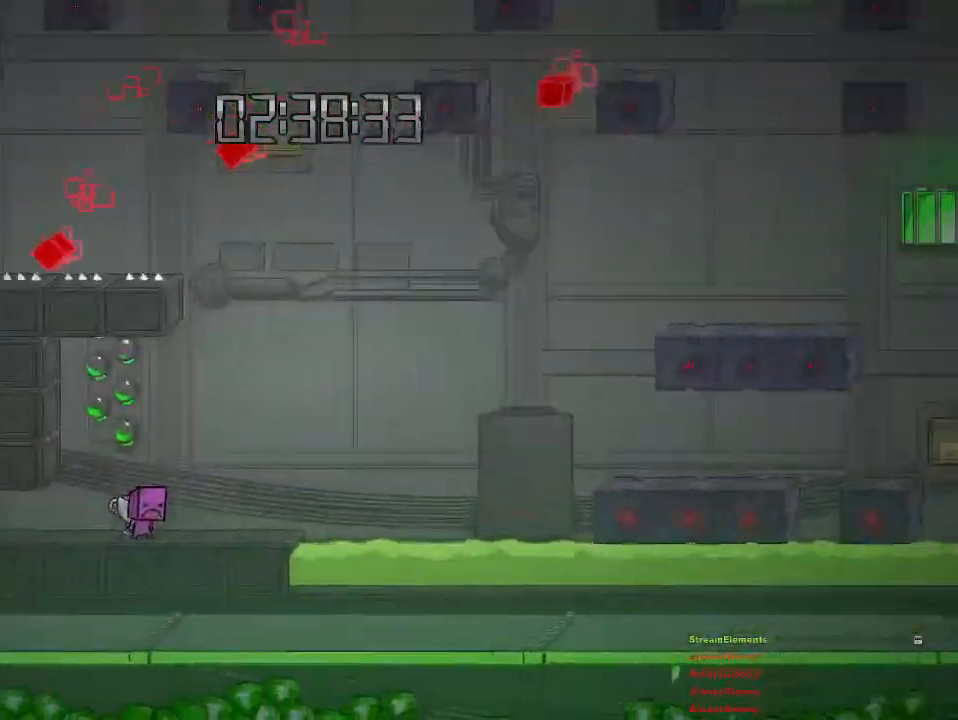
{"buttons": [], "left_stick": "center", "right_stick": "center", "events": []}
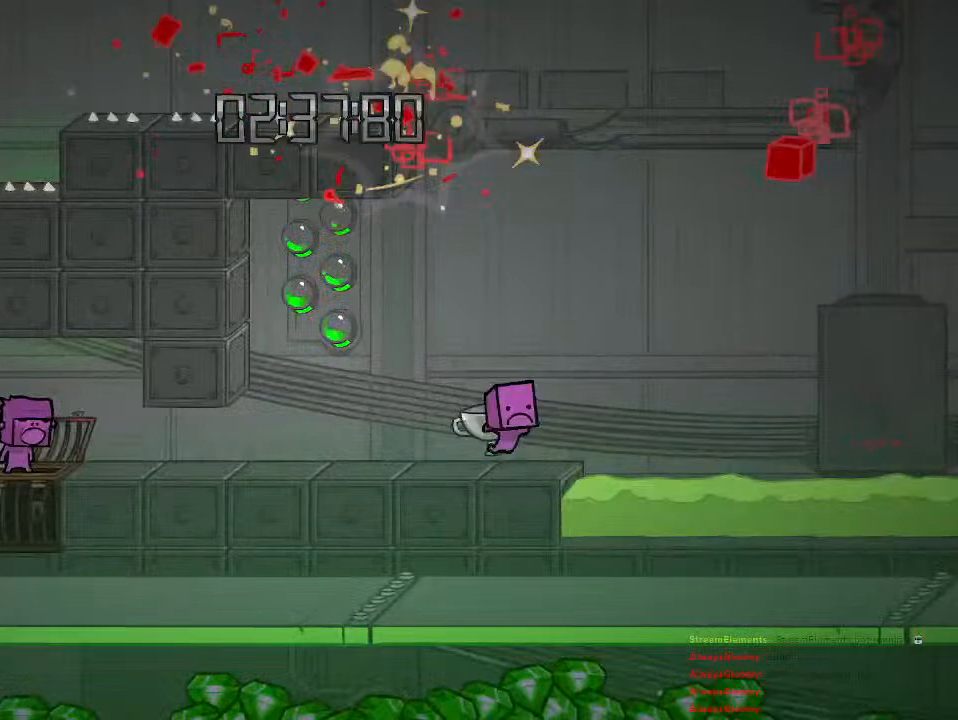
{"buttons": [], "left_stick": "right", "right_stick": "center", "events": [[67, "left_stick", "right"]]}
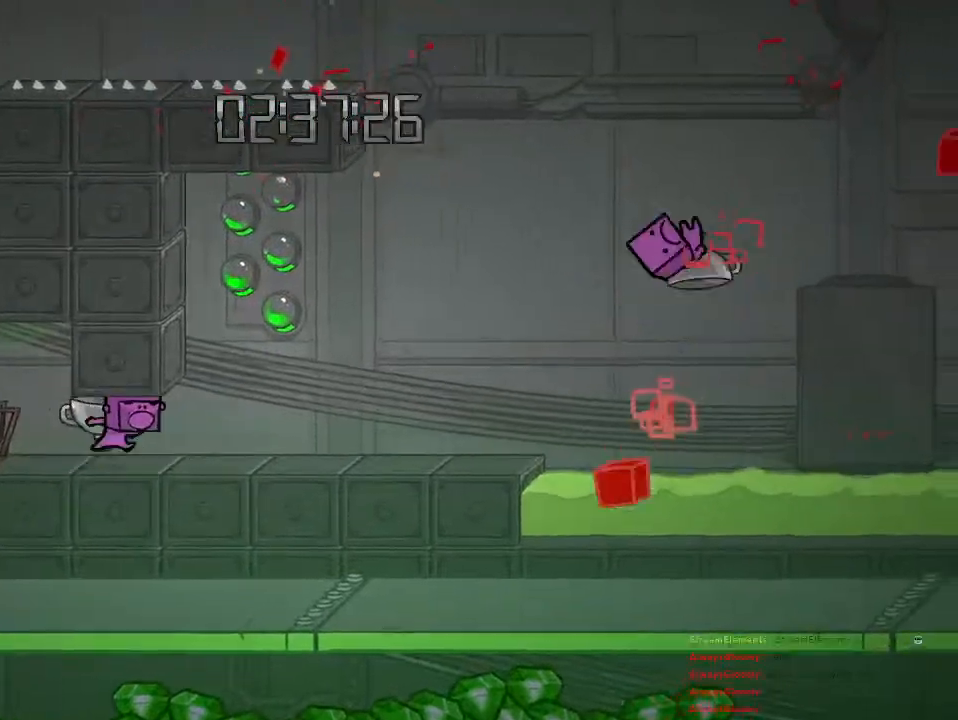
{"buttons": ["CROSS"], "left_stick": "up-right", "right_stick": "center", "events": [[133, "left_stick", "up-right"], [417, "CROSS", "down"]]}
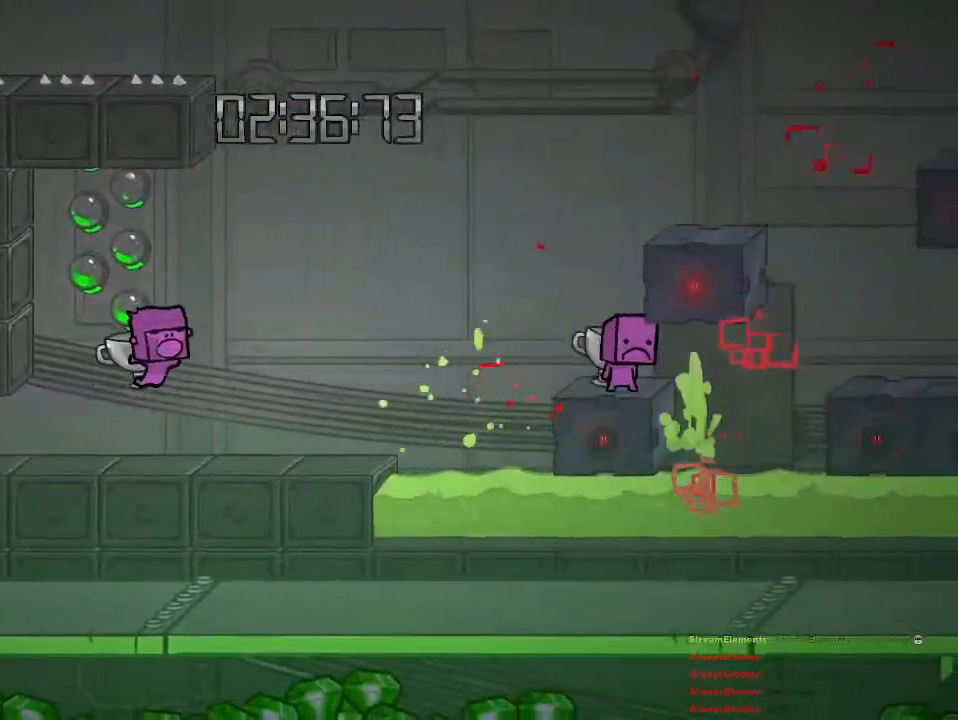
{"buttons": [], "left_stick": "right", "right_stick": "center", "events": [[50, "CROSS", "up"], [150, "left_stick", "center"], [317, "left_stick", "right"]]}
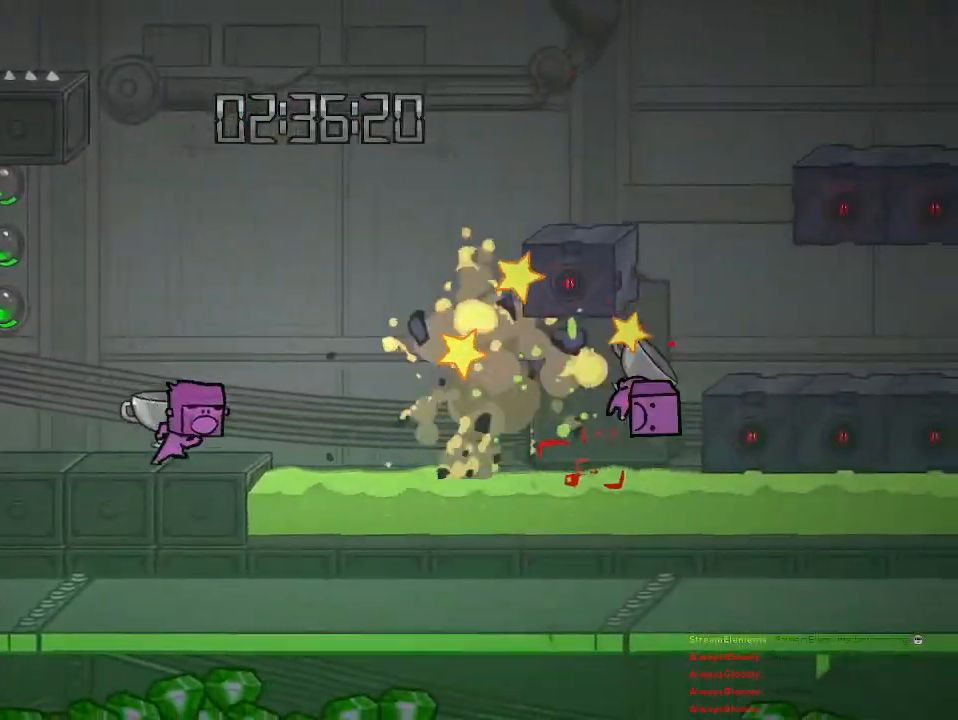
{"buttons": [], "left_stick": "center", "right_stick": "center", "events": [[117, "left_stick", "center"]]}
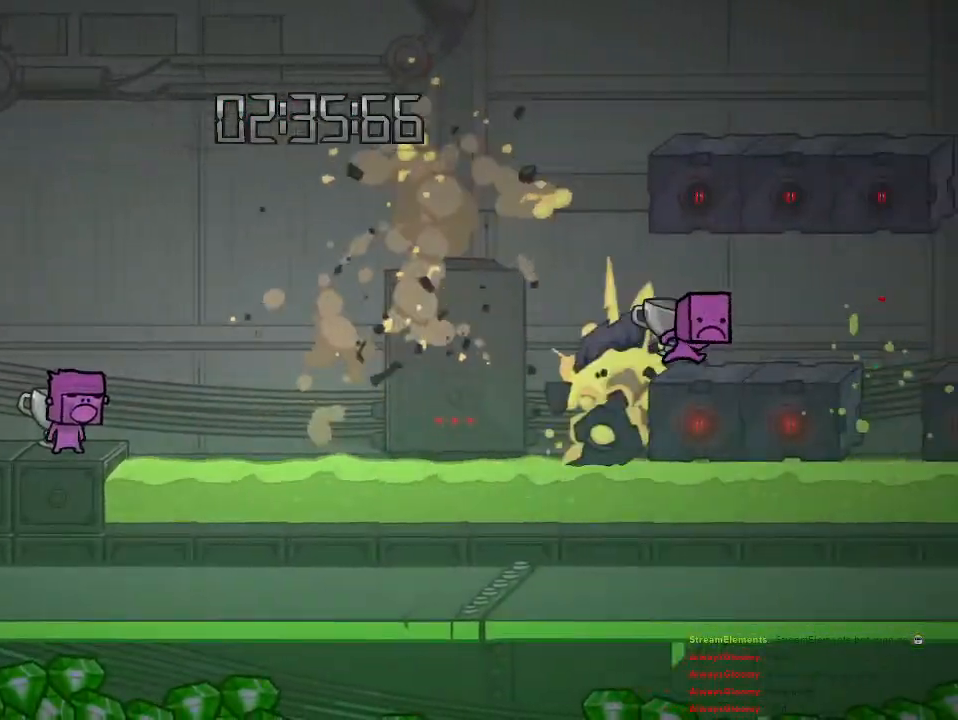
{"buttons": [], "left_stick": "center", "right_stick": "center", "events": []}
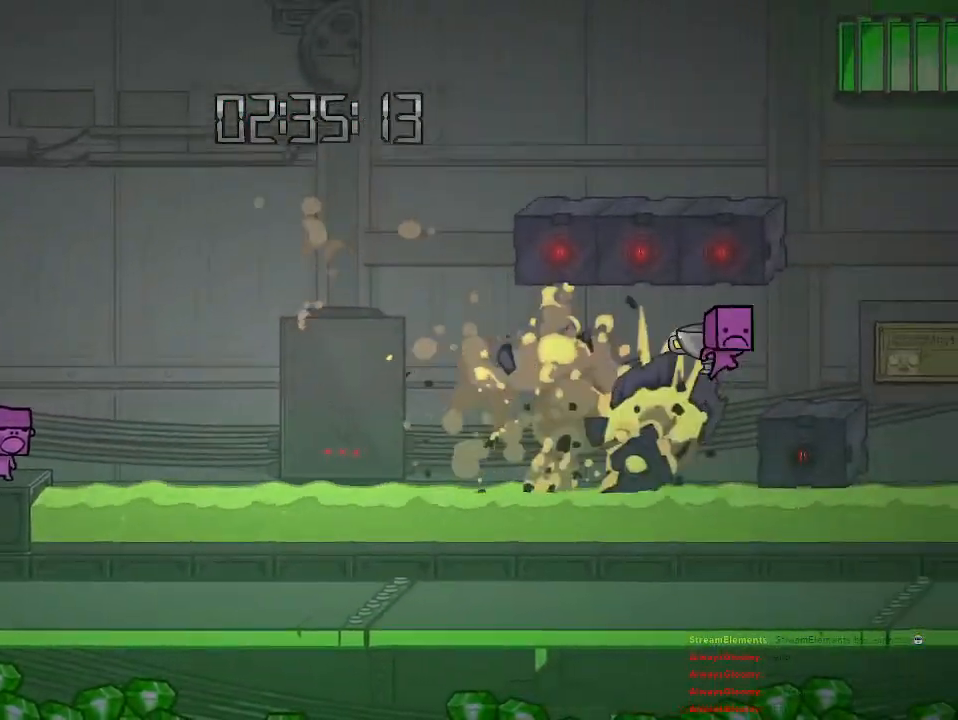
{"buttons": [], "left_stick": "center", "right_stick": "center", "events": []}
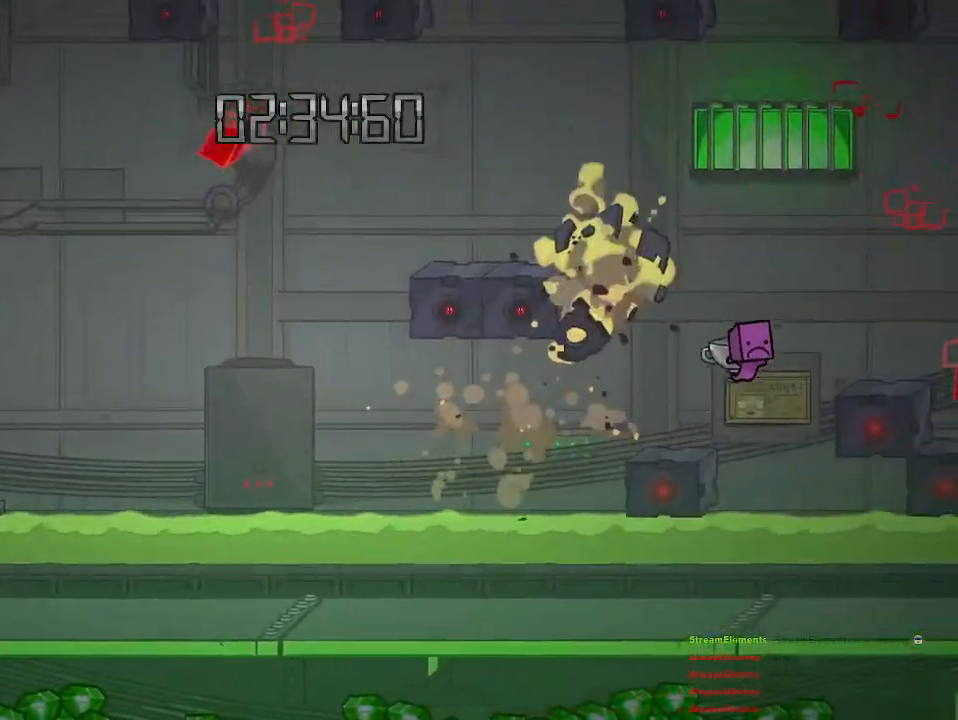
{"buttons": [], "left_stick": "center", "right_stick": "center", "events": []}
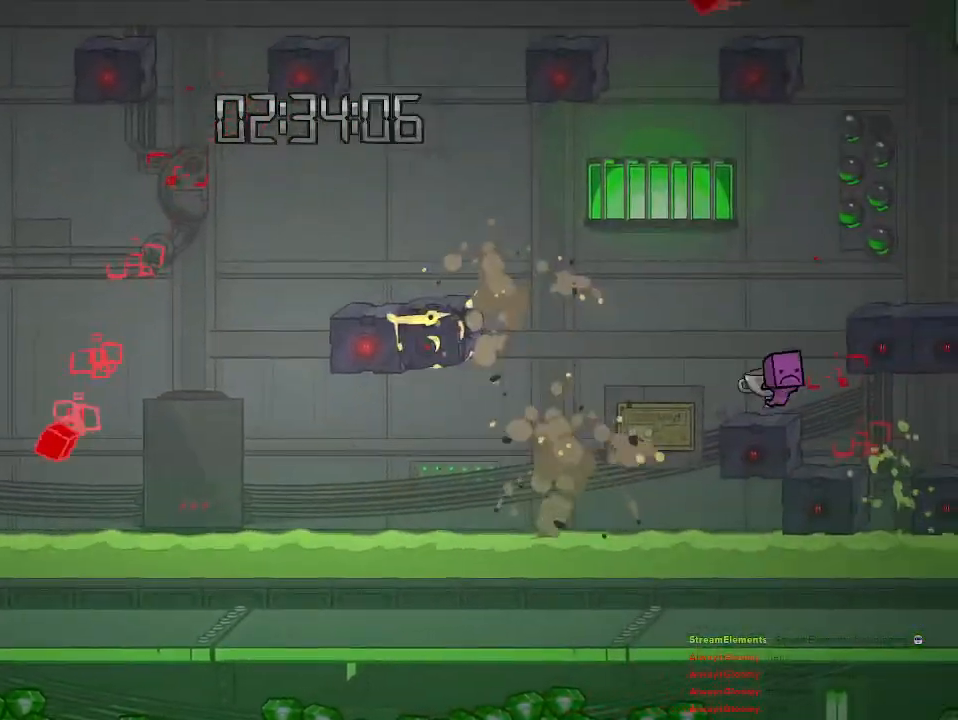
{"buttons": [], "left_stick": "center", "right_stick": "center", "events": []}
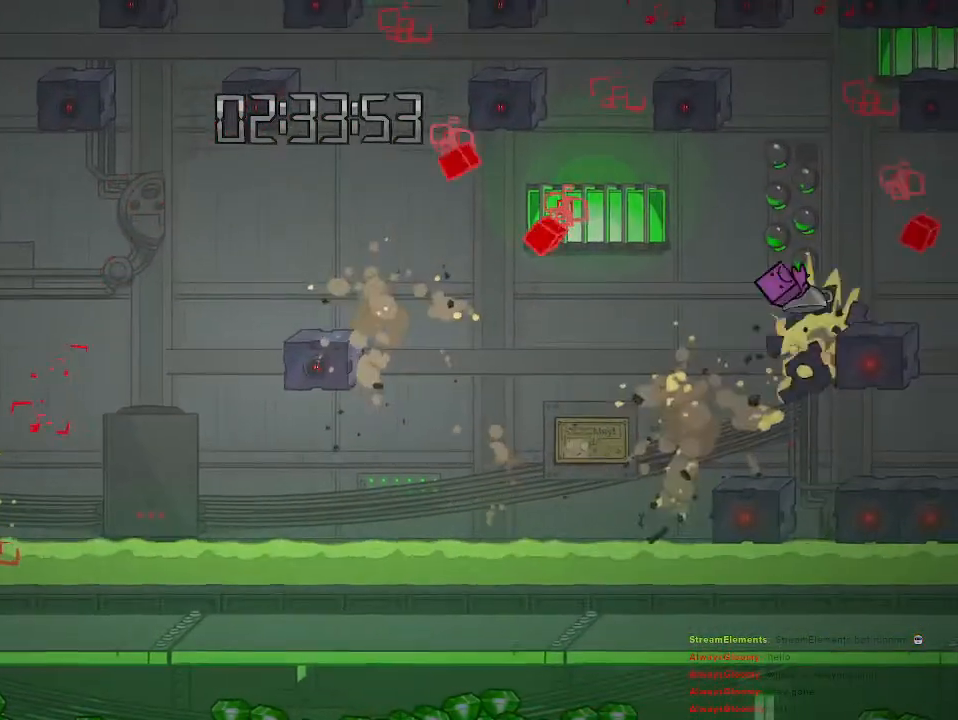
{"buttons": [], "left_stick": "center", "right_stick": "center", "events": []}
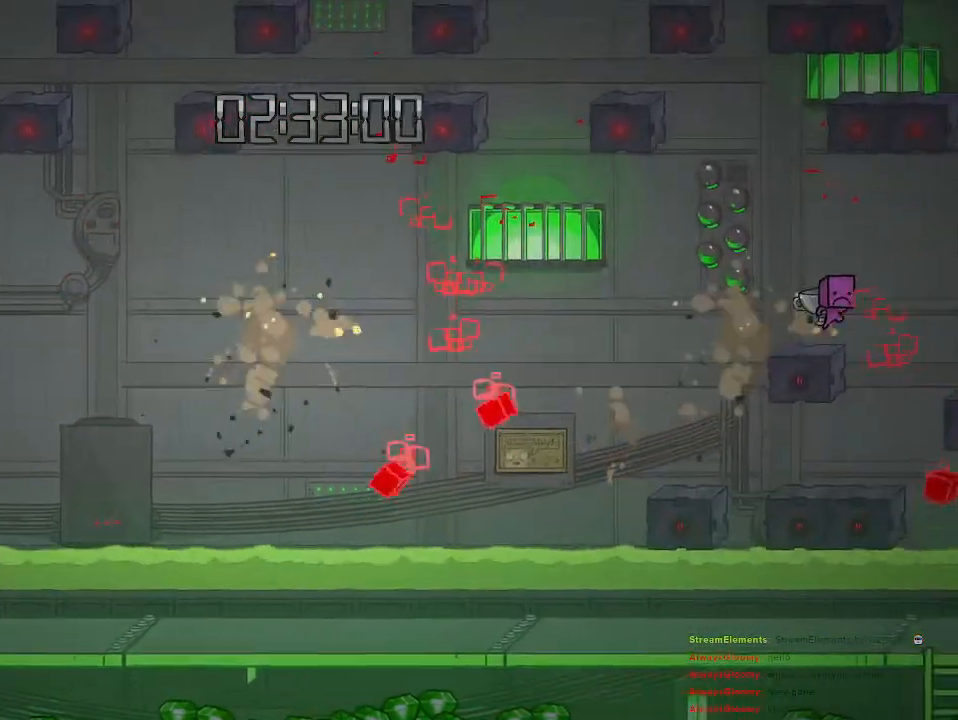
{"buttons": [], "left_stick": "center", "right_stick": "center", "events": []}
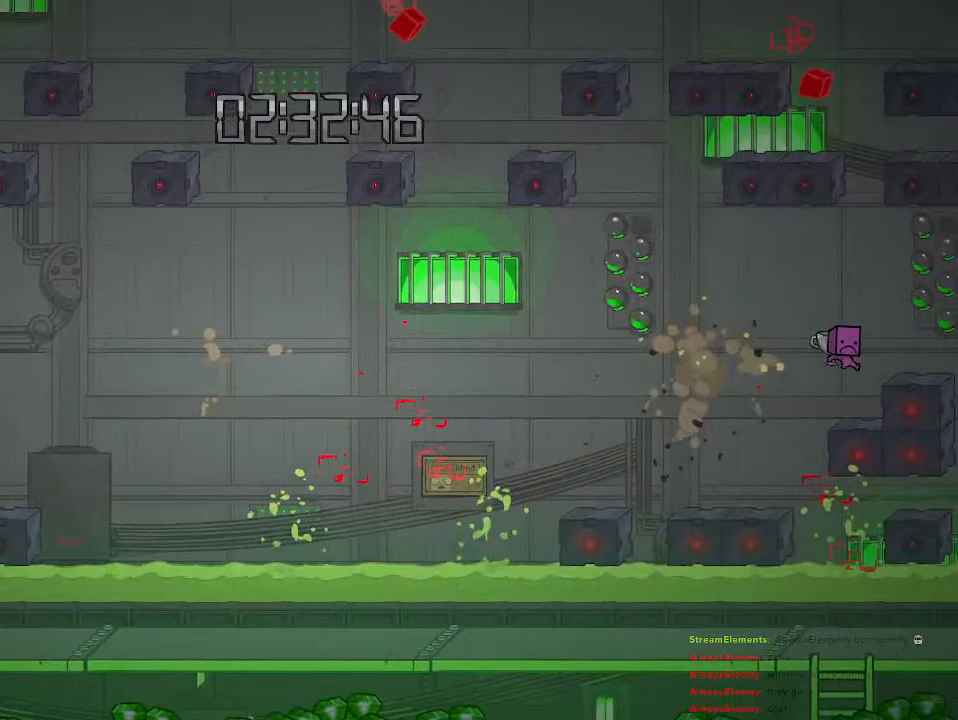
{"buttons": [], "left_stick": "center", "right_stick": "center", "events": []}
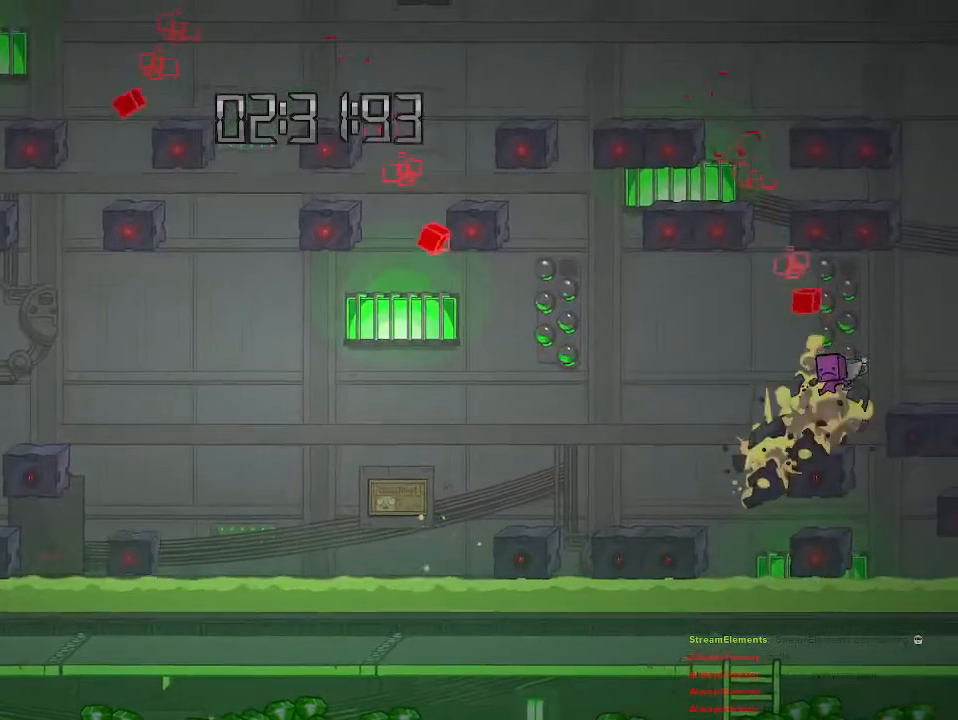
{"buttons": [], "left_stick": "center", "right_stick": "center", "events": []}
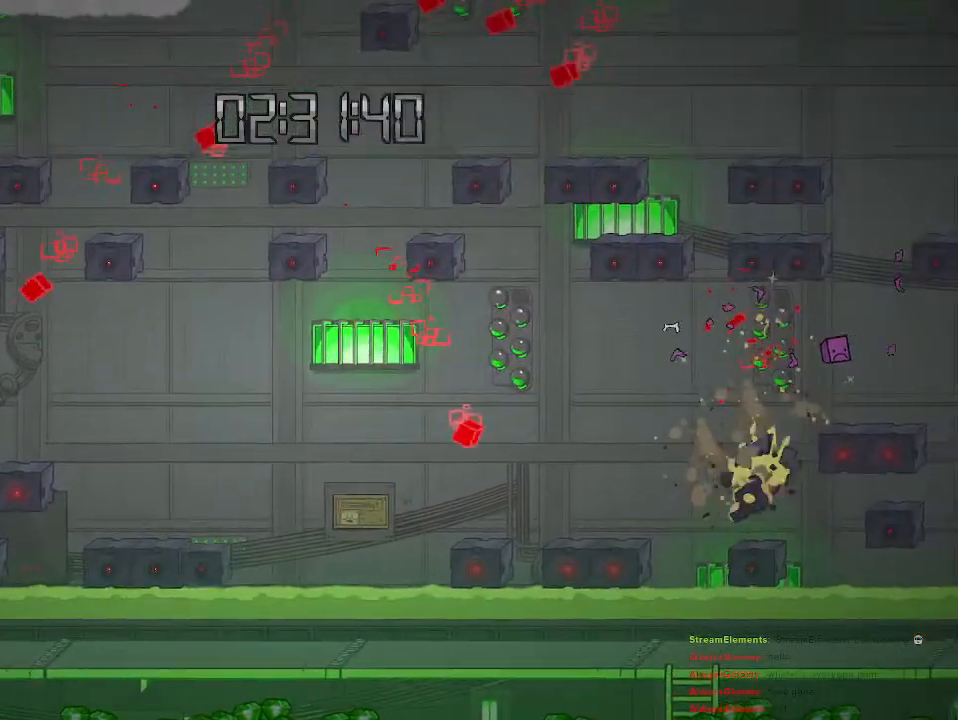
{"buttons": [], "left_stick": "center", "right_stick": "center", "events": []}
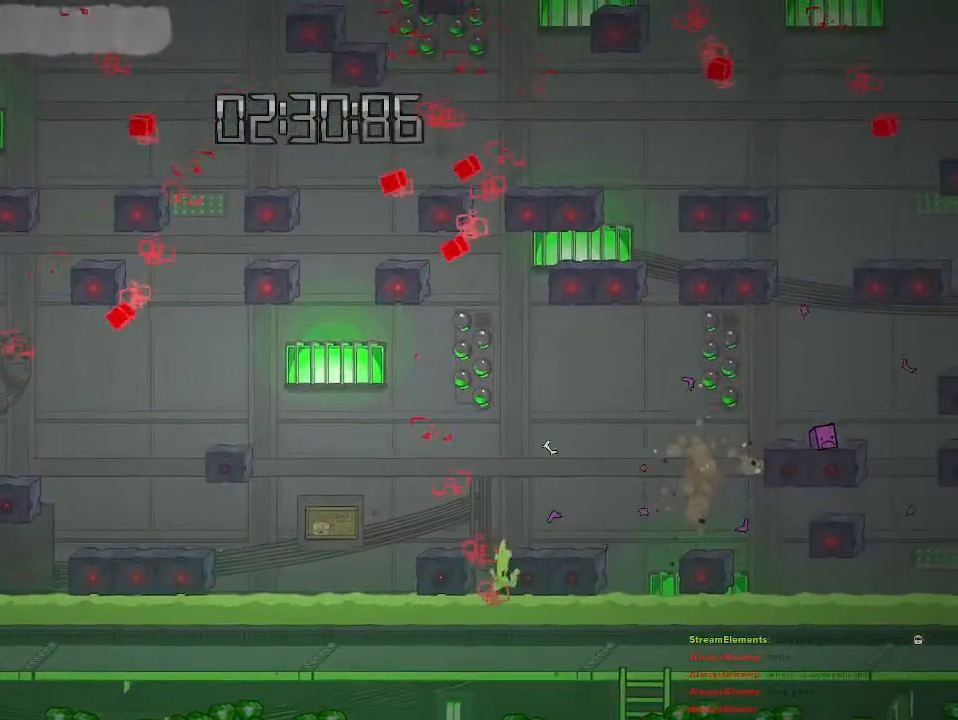
{"buttons": [], "left_stick": "center", "right_stick": "center", "events": []}
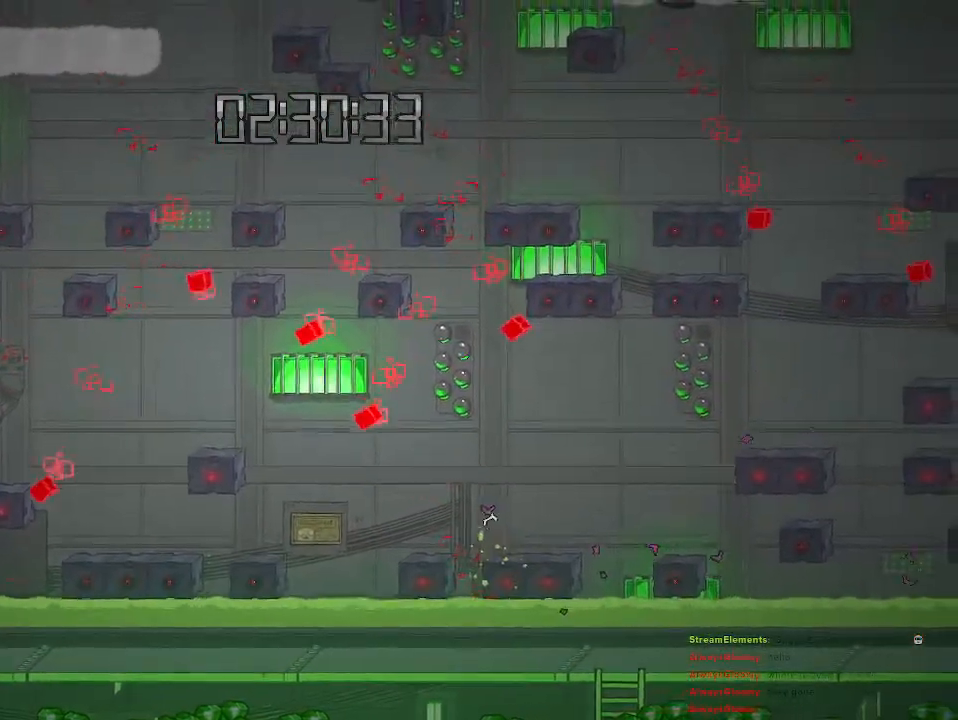
{"buttons": ["CROSS"], "left_stick": "right", "right_stick": "center", "events": [[217, "left_stick", "right"], [417, "CROSS", "down"]]}
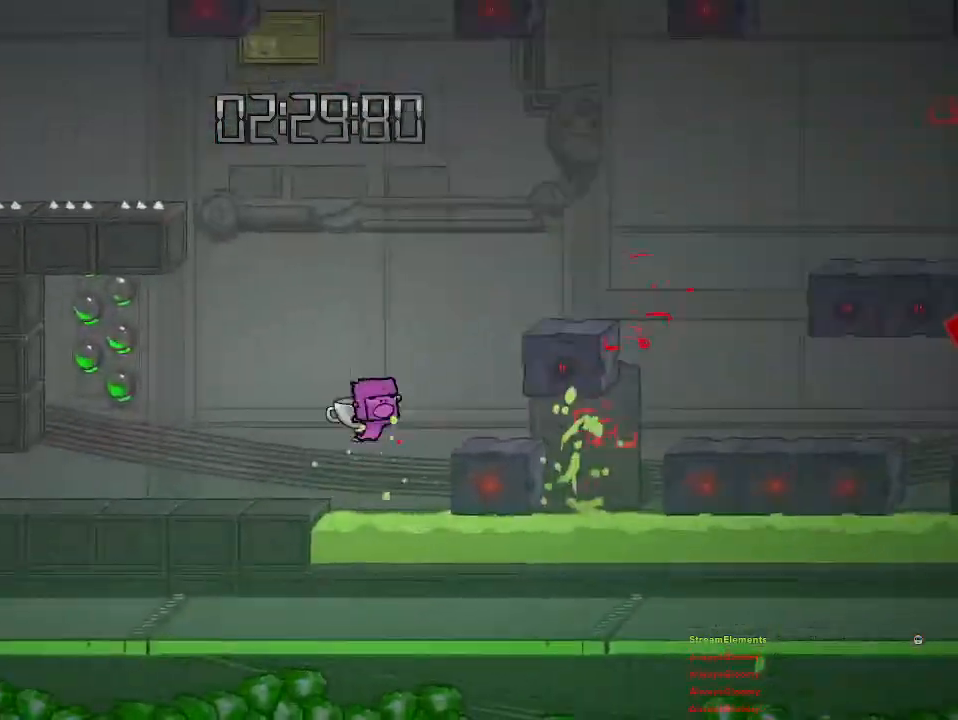
{"buttons": ["CROSS"], "left_stick": "right", "right_stick": "center", "events": [[83, "CROSS", "up"], [133, "CROSS", "down"]]}
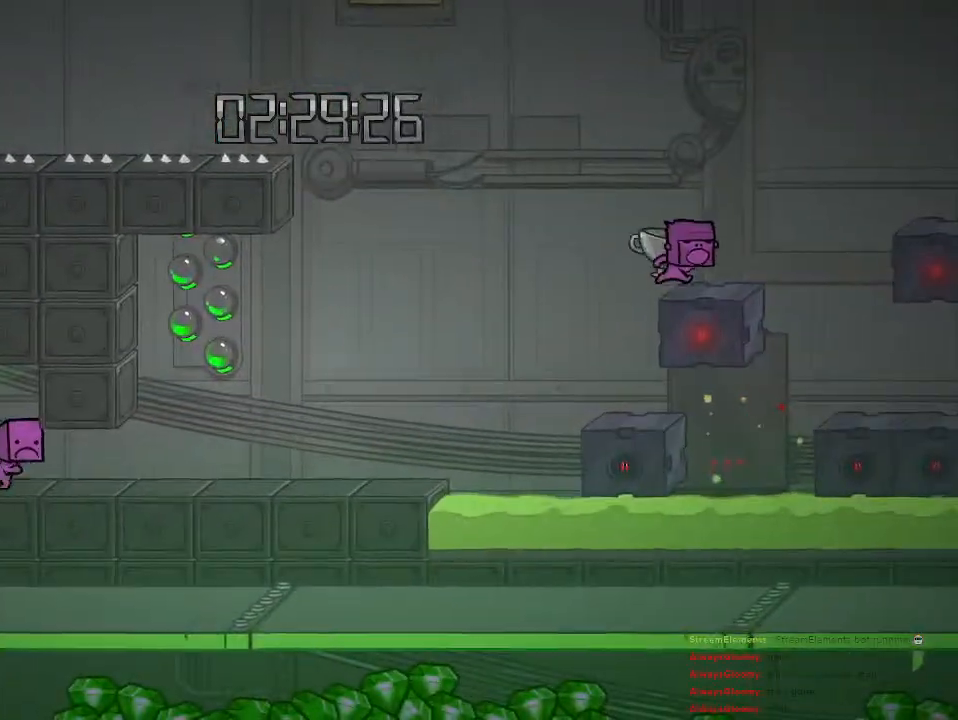
{"buttons": ["CROSS"], "left_stick": "right", "right_stick": "center", "events": [[67, "CROSS", "up"], [183, "CROSS", "down"], [350, "CROSS", "up"], [400, "CROSS", "down"]]}
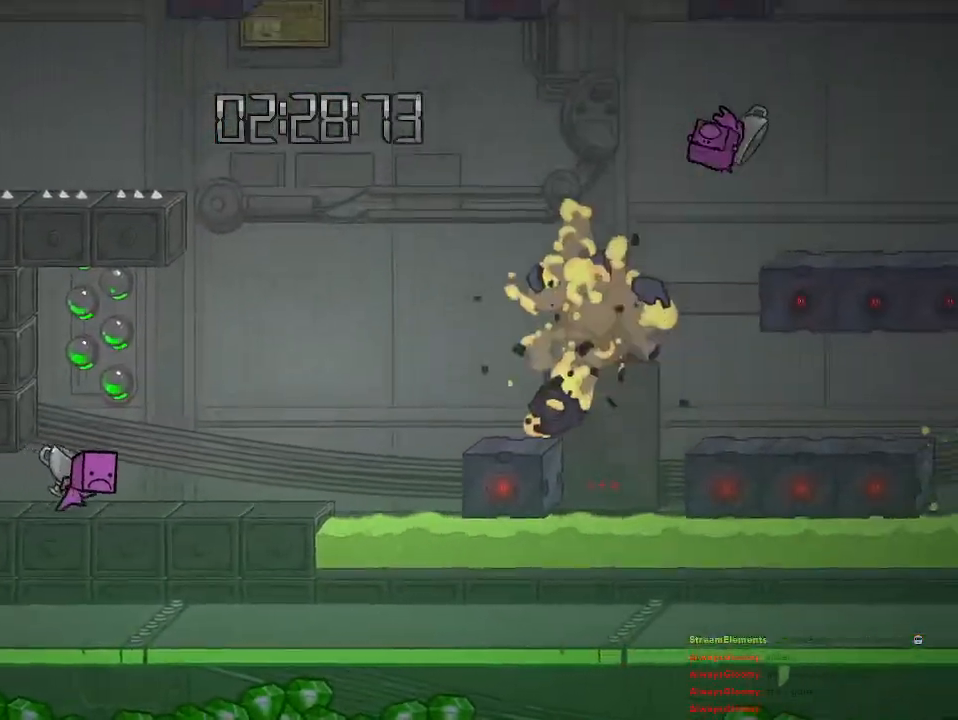
{"buttons": [], "left_stick": "right", "right_stick": "center", "events": [[17, "CROSS", "up"]]}
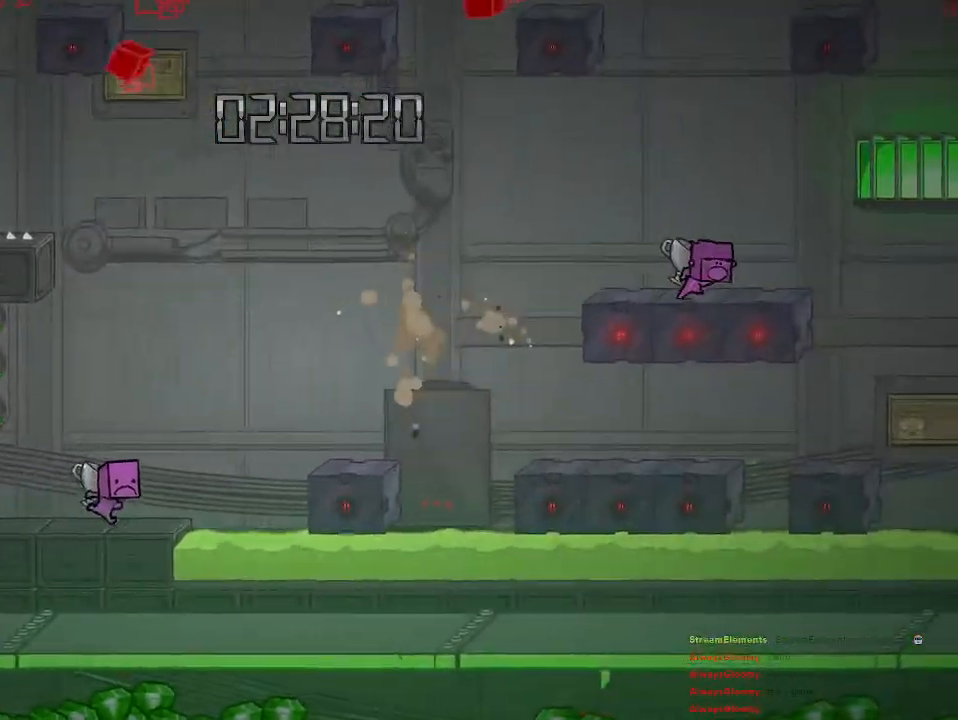
{"buttons": ["CROSS"], "left_stick": "right", "right_stick": "center", "events": [[417, "CROSS", "down"]]}
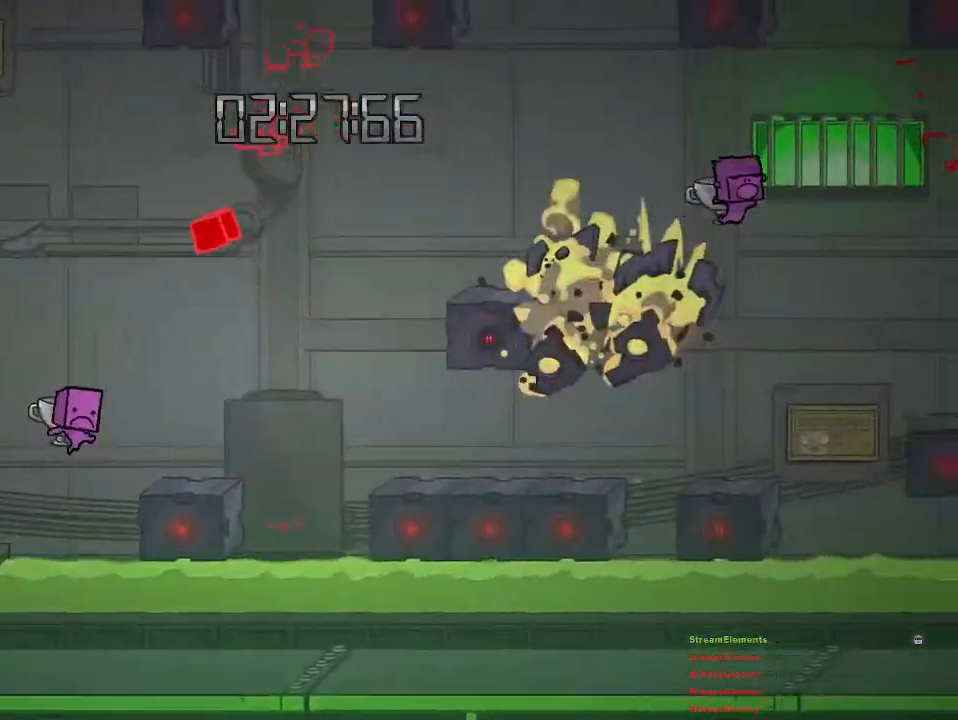
{"buttons": ["CROSS"], "left_stick": "right", "right_stick": "center", "events": [[33, "CROSS", "up"], [433, "CROSS", "down"]]}
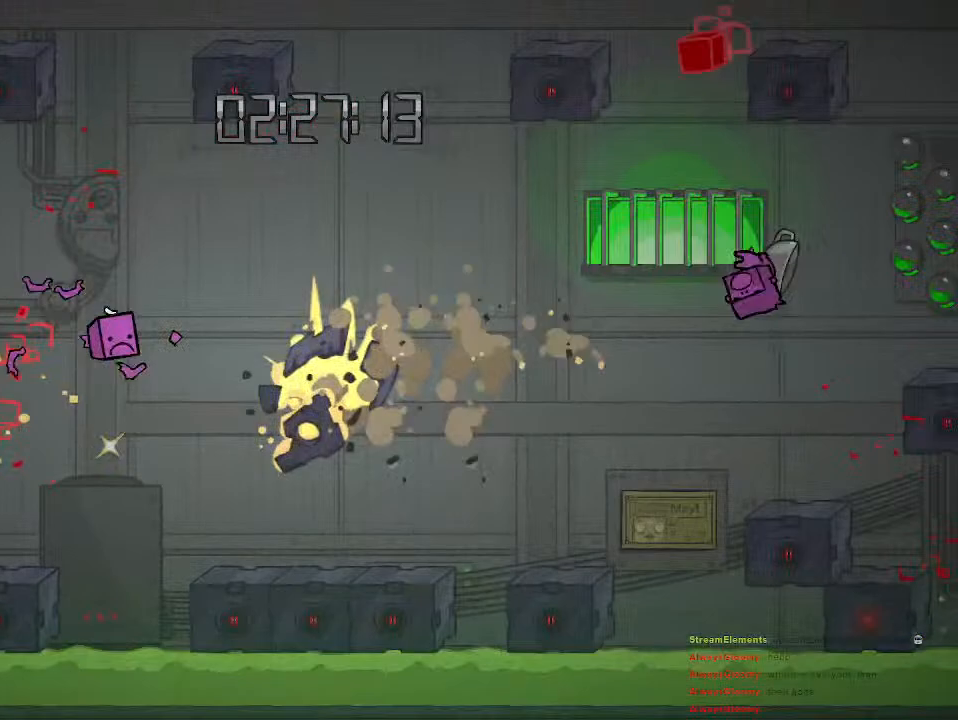
{"buttons": [], "left_stick": "center", "right_stick": "center", "events": [[33, "CROSS", "up"], [167, "left_stick", "center"]]}
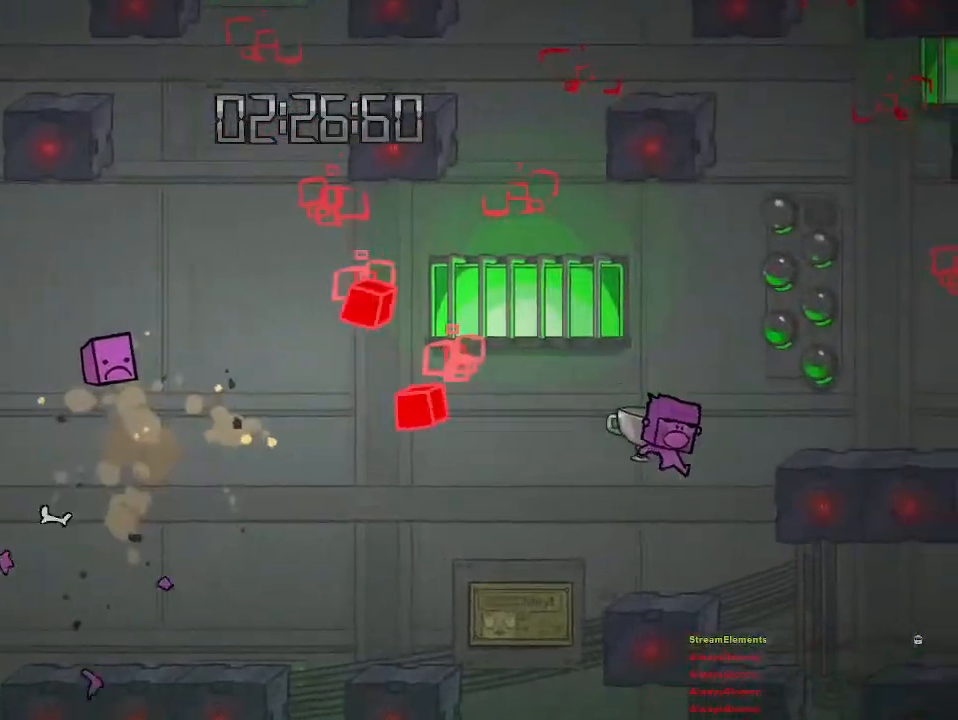
{"buttons": ["CROSS"], "left_stick": "right", "right_stick": "center", "events": [[250, "CROSS", "down"], [250, "left_stick", "right"], [333, "CROSS", "up"], [383, "CROSS", "down"]]}
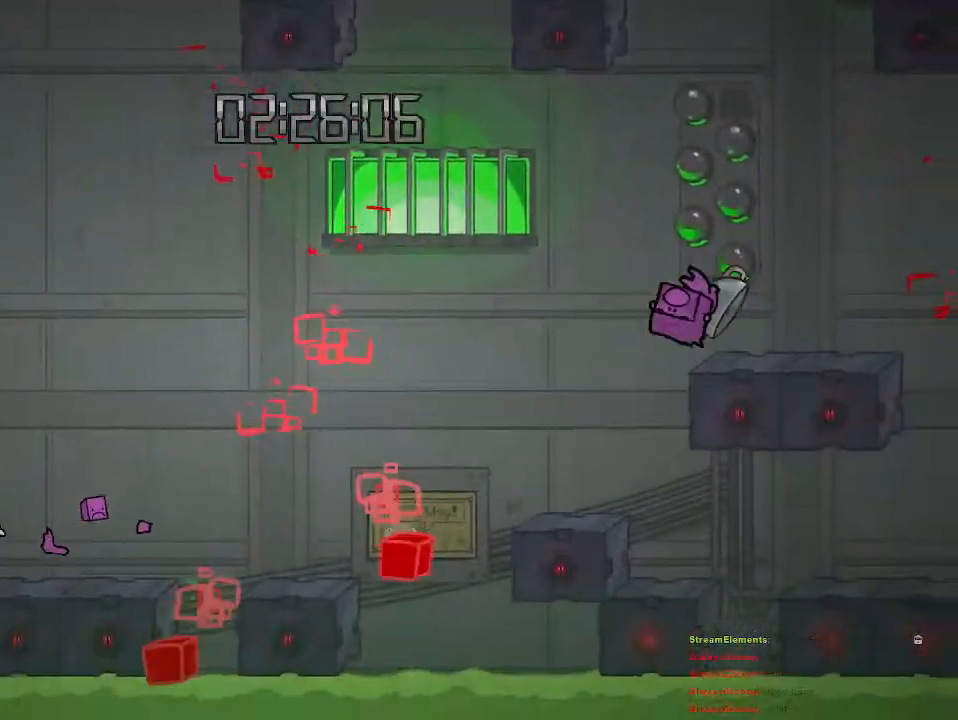
{"buttons": [], "left_stick": "right", "right_stick": "center", "events": [[17, "CROSS", "up"]]}
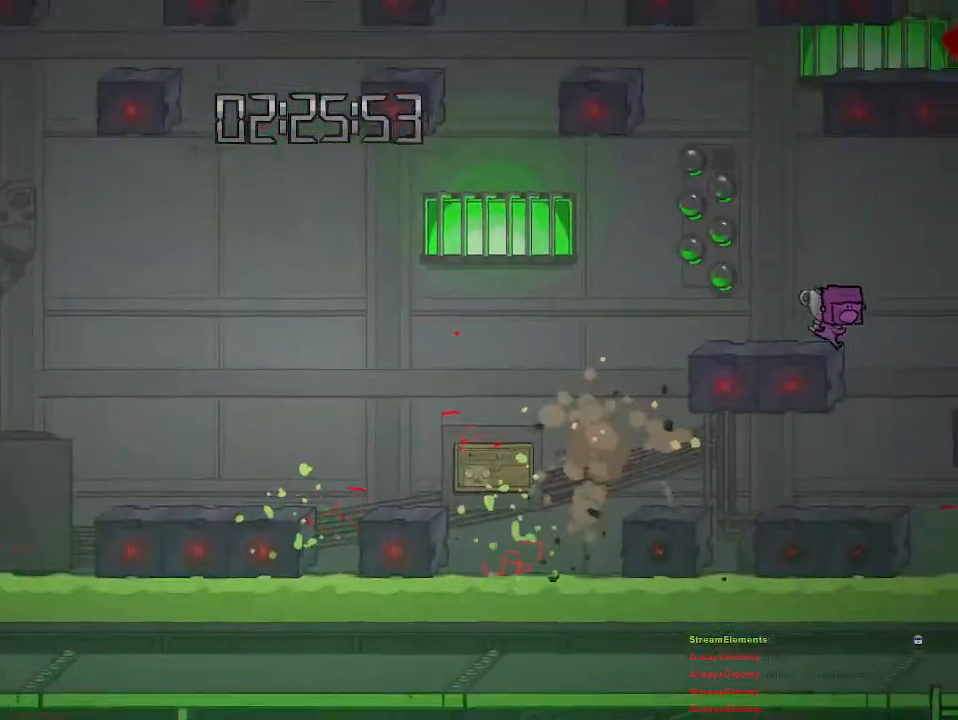
{"buttons": [], "left_stick": "right", "right_stick": "center", "events": [[67, "CROSS", "down"], [150, "CROSS", "up"]]}
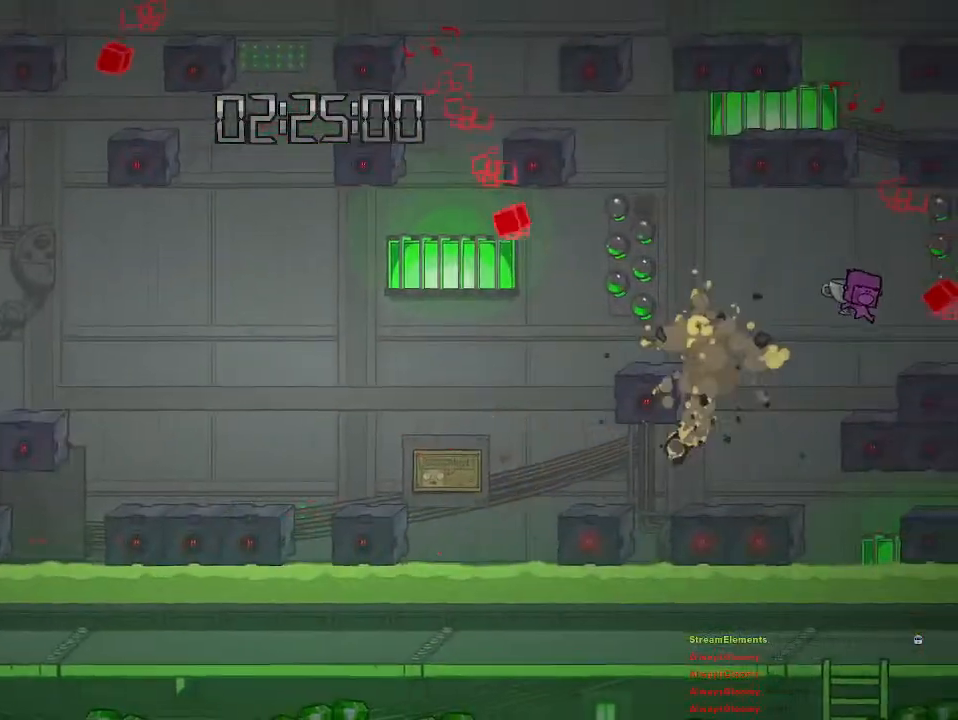
{"buttons": [], "left_stick": "center", "right_stick": "center", "events": [[33, "CROSS", "down"], [100, "CROSS", "up"], [267, "left_stick", "center"]]}